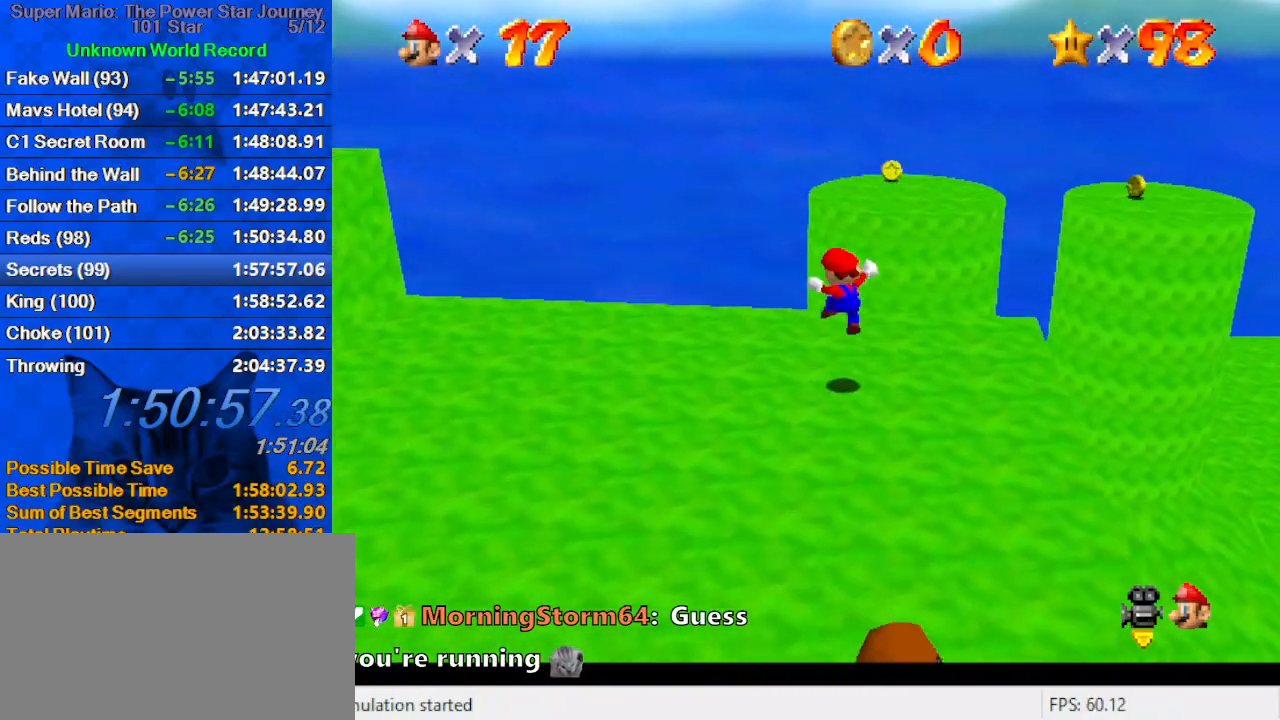
Gameplay with keyboard; each line is a JSON object with the keys held at the frame after it. "events" lists presses ("down") and releases ("up") of "a", "c", "ctrl", "d", "down", "left", "return", "right", "s", "shift", "up", "w", "x" and "y" between this image and that frame as [ms after this image, input, new state], when the widget could be followed in between. No other keys are recorded. Mouse input is not recorded.
{"keys": ["a", "shift"], "events": [[100, "left", "up"], [300, "shift", "down"], [366, "a", "down"], [466, "up", "up"]]}
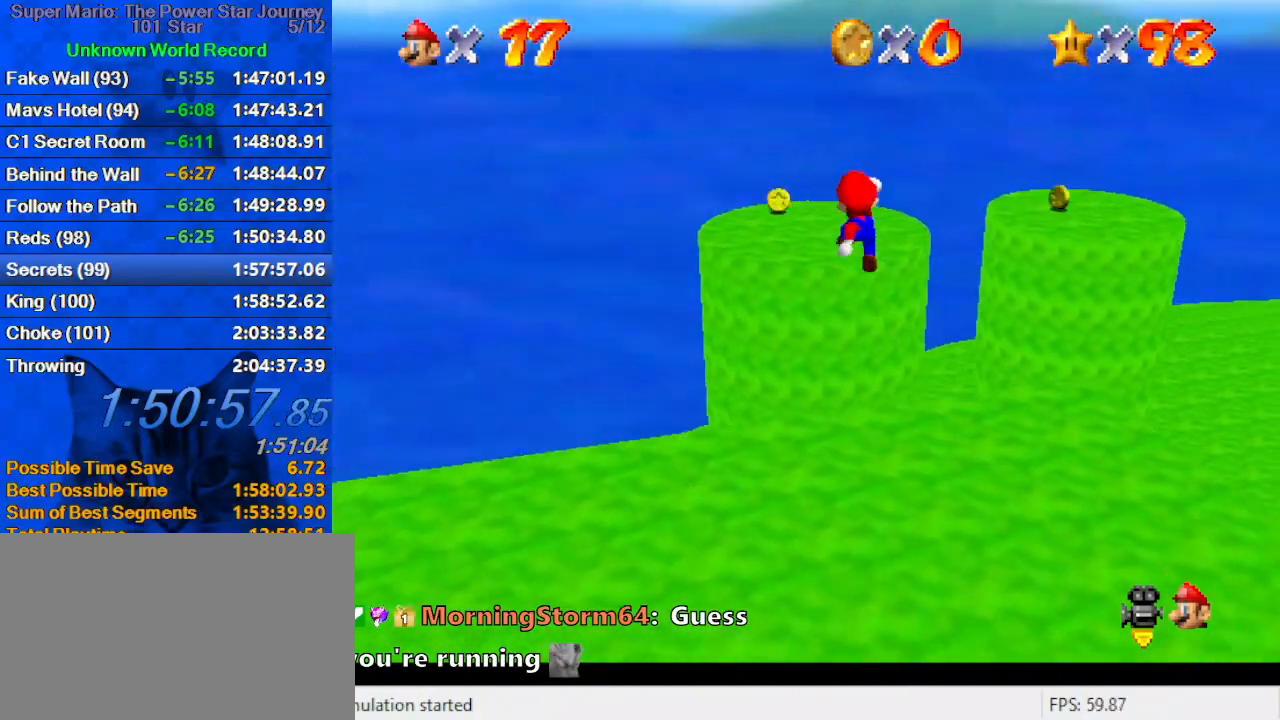
{"keys": ["a", "left", "up"], "events": [[66, "a", "up"], [66, "down", "down"], [66, "right", "down"], [100, "ctrl", "down"], [100, "right", "up"], [166, "down", "up"], [166, "left", "down"], [266, "a", "down"], [266, "up", "down"], [300, "ctrl", "up"], [400, "a", "up"], [400, "shift", "up"], [500, "a", "down"]]}
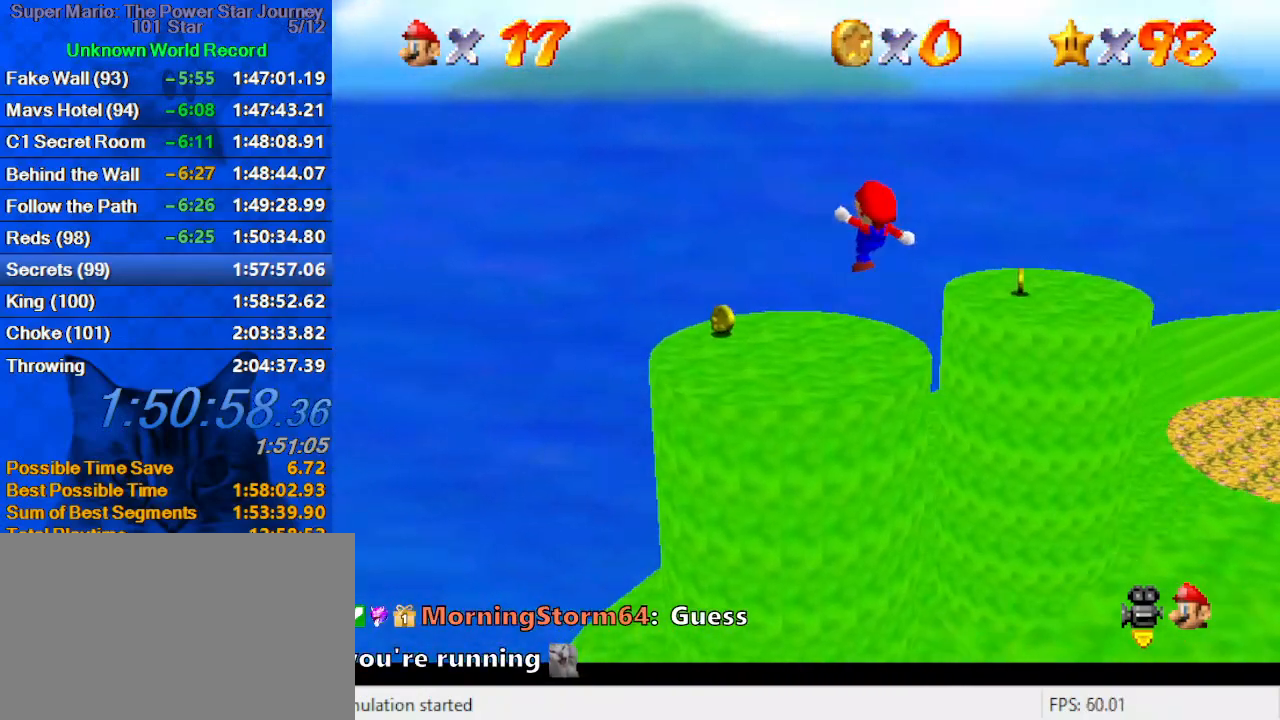
{"keys": ["up"], "events": [[66, "a", "up"], [133, "a", "down"], [133, "up", "up"], [266, "a", "up"], [366, "up", "down"], [400, "left", "up"]]}
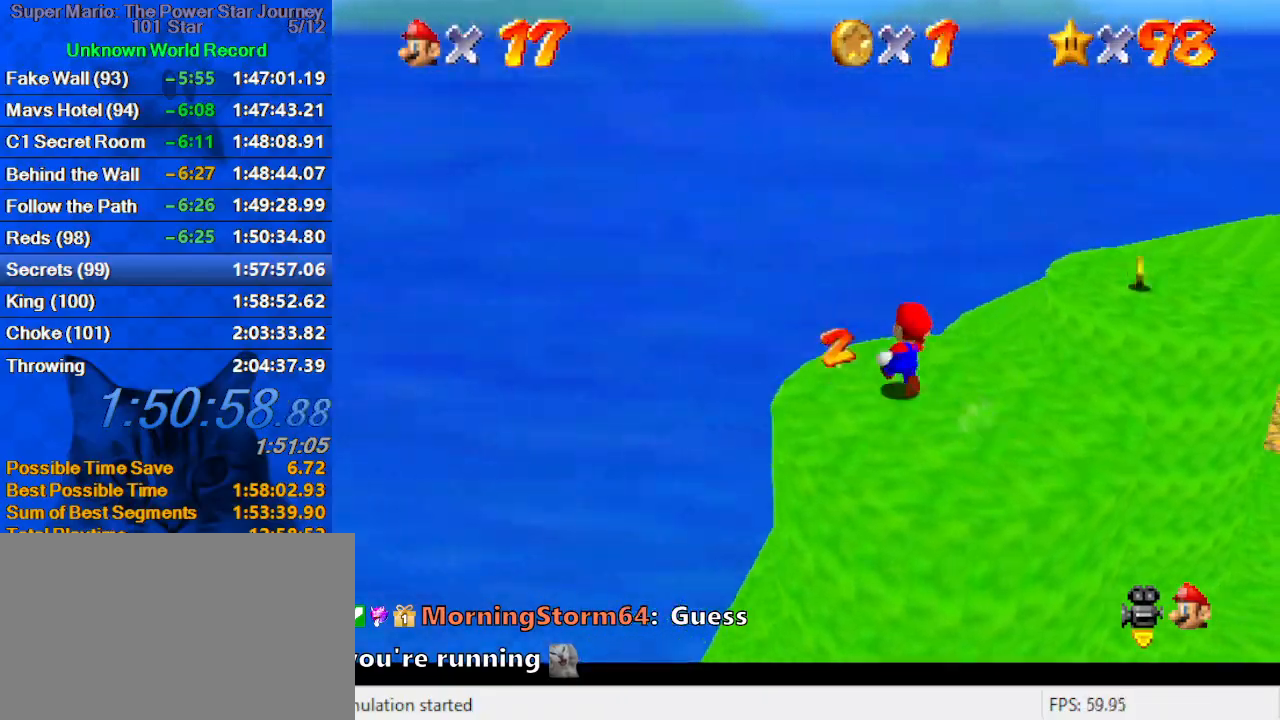
{"keys": ["a", "up"], "events": [[33, "right", "down"], [200, "shift", "down"], [333, "a", "down"], [366, "right", "up"], [366, "shift", "up"], [433, "a", "up"], [500, "a", "down"]]}
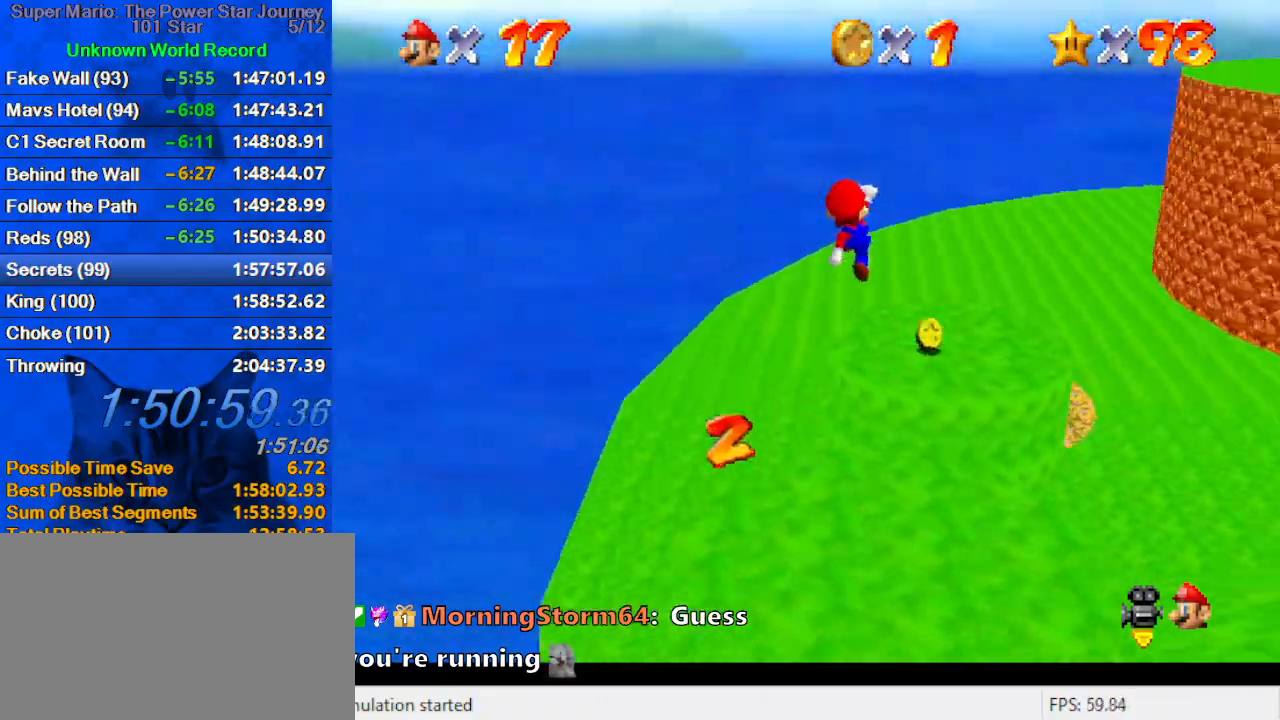
{"keys": ["right", "up"], "events": [[66, "a", "up"], [66, "right", "down"], [100, "up", "up"], [166, "a", "down"], [300, "a", "up"], [333, "right", "up"], [333, "up", "down"], [466, "right", "down"]]}
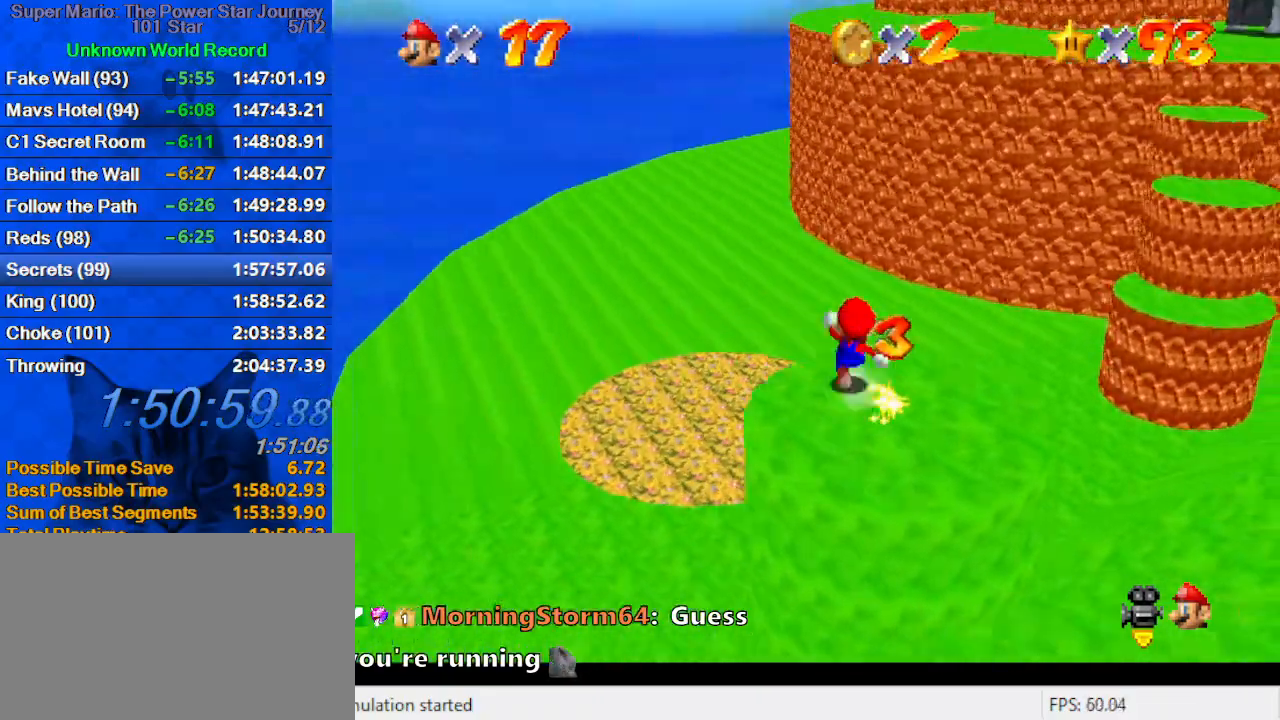
{"keys": ["right", "shift", "y"], "events": [[66, "y", "down"], [166, "shift", "down"], [500, "up", "up"]]}
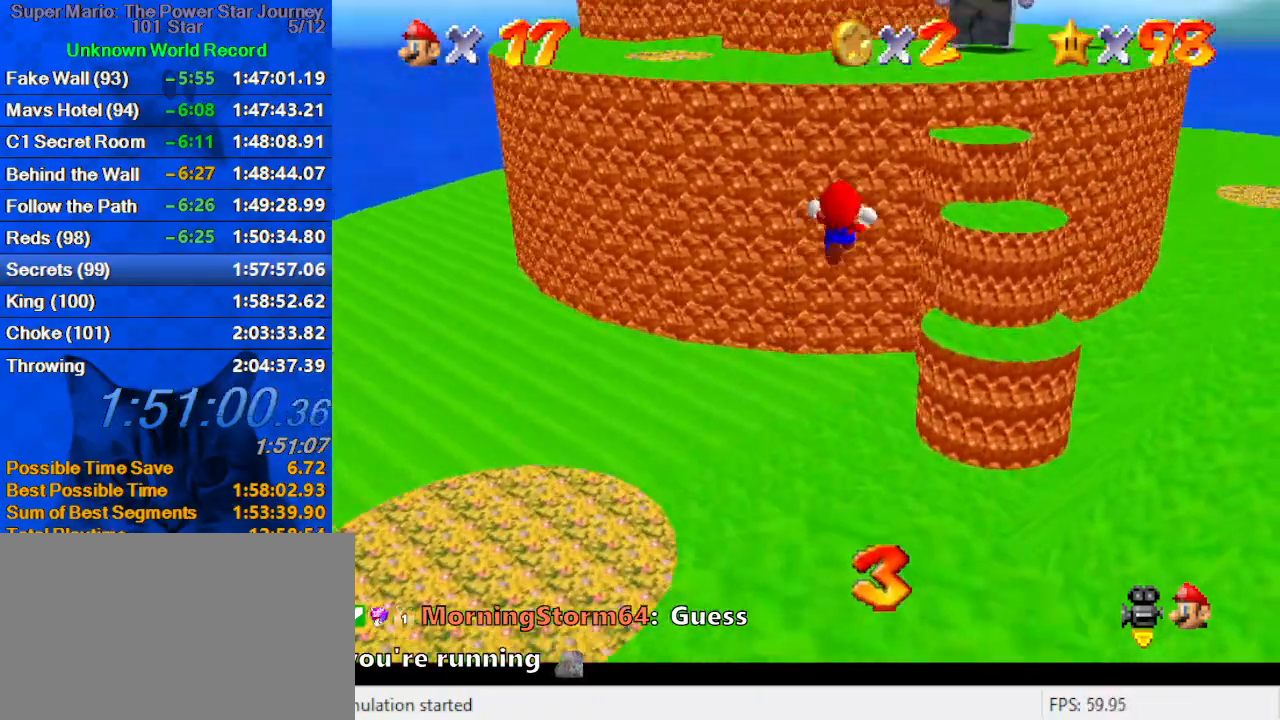
{"keys": ["right"], "events": [[133, "shift", "up"], [133, "y", "up"]]}
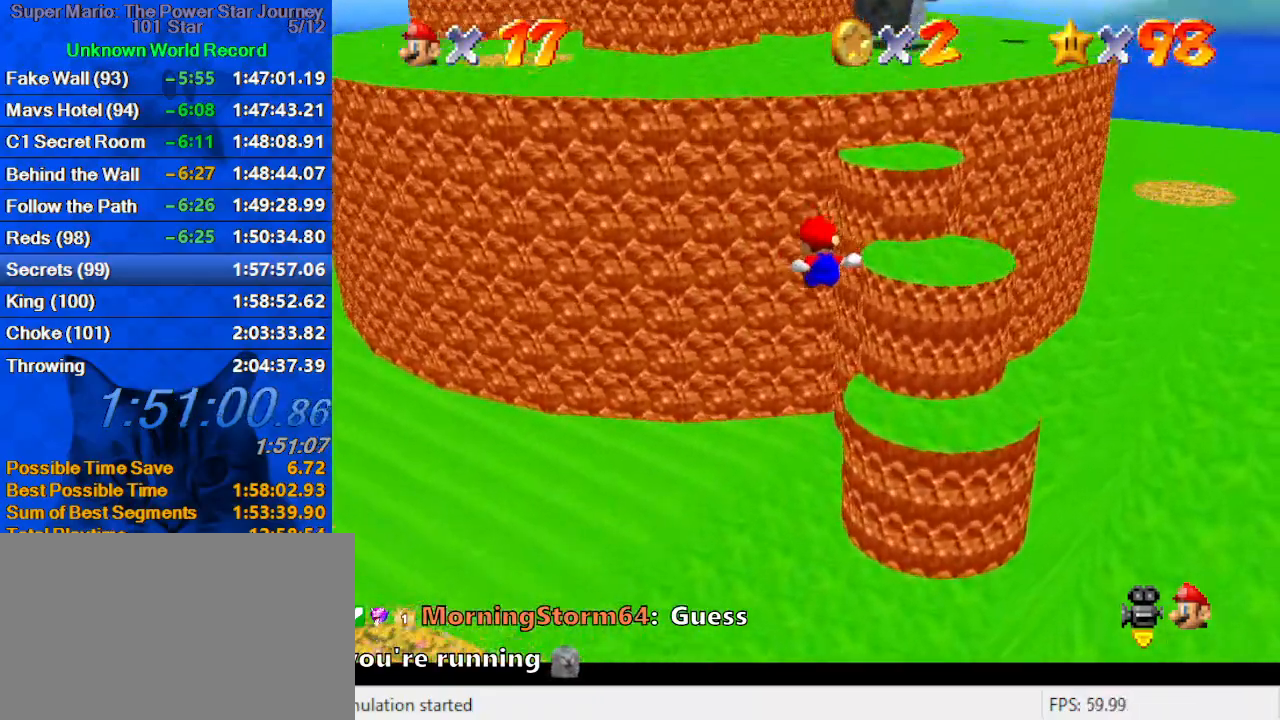
{"keys": ["right"], "events": [[133, "down", "down"], [333, "down", "up"]]}
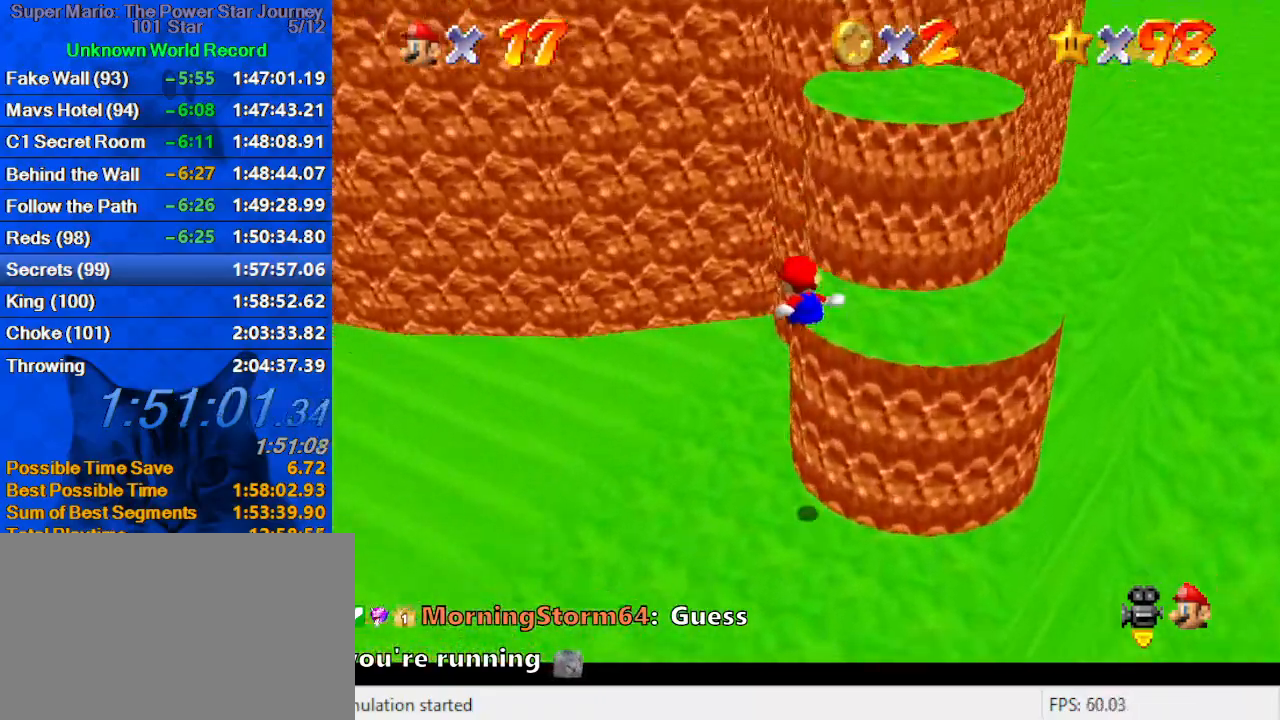
{"keys": ["right"], "events": [[166, "shift", "down"], [200, "shift", "up"], [200, "up", "down"], [300, "shift", "down"], [366, "up", "up"], [433, "shift", "up"]]}
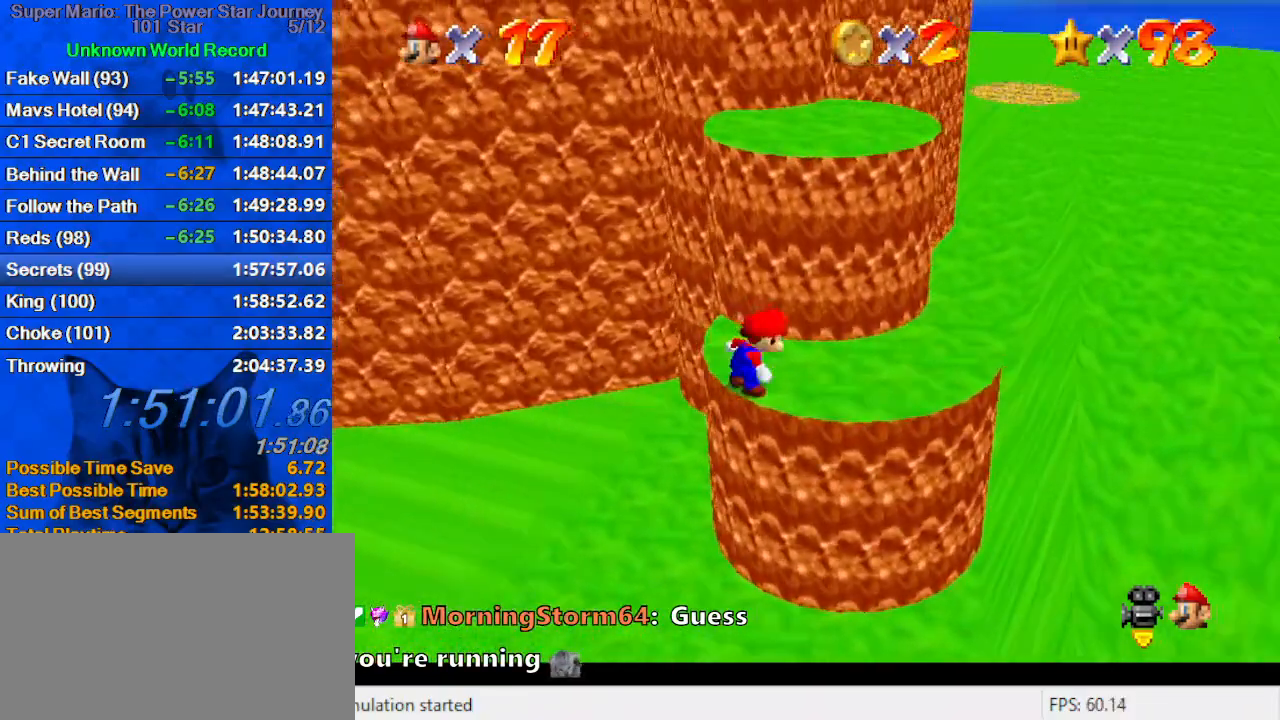
{"keys": ["right"], "events": [[166, "d", "down"], [266, "d", "up"], [333, "d", "down"], [366, "down", "down"], [500, "d", "up"], [500, "down", "up"]]}
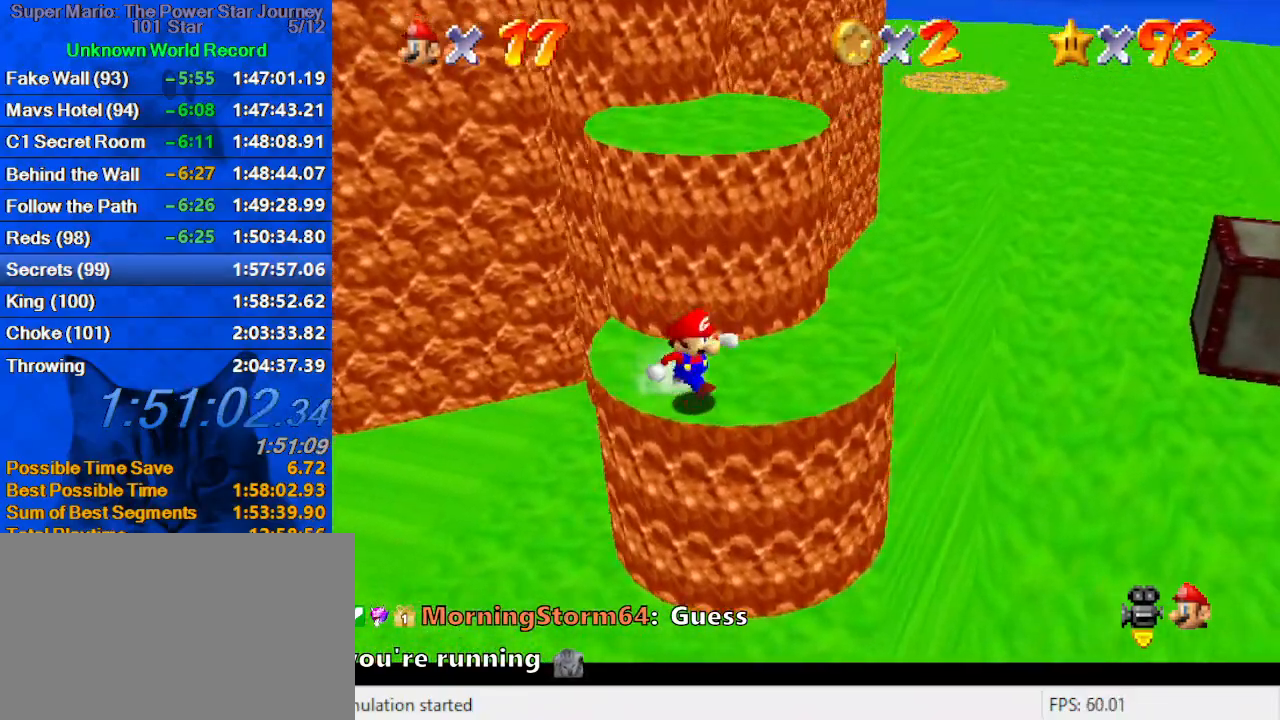
{"keys": ["right"], "events": [[66, "left", "down"], [100, "right", "up"], [100, "up", "down"], [133, "shift", "down"], [200, "left", "up"], [233, "up", "up"], [300, "right", "down"], [300, "shift", "up"], [366, "down", "down"], [466, "down", "up"]]}
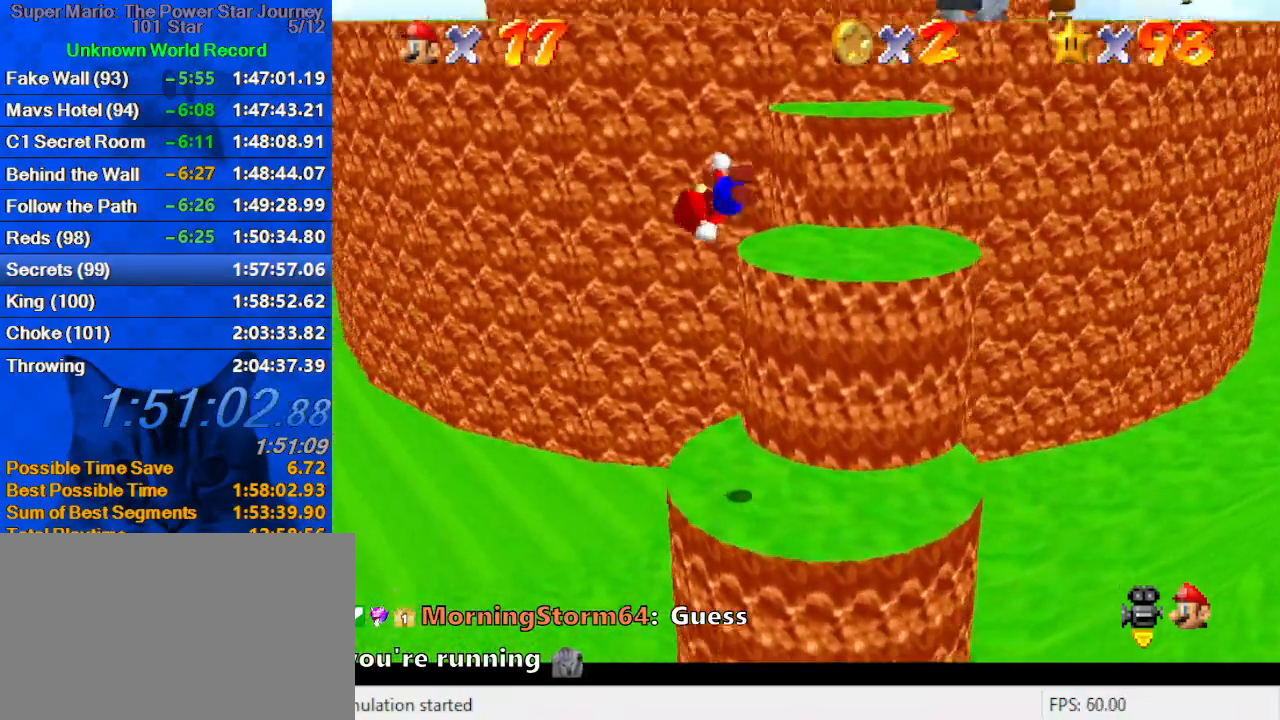
{"keys": ["up"], "events": [[166, "up", "down"], [433, "right", "up"]]}
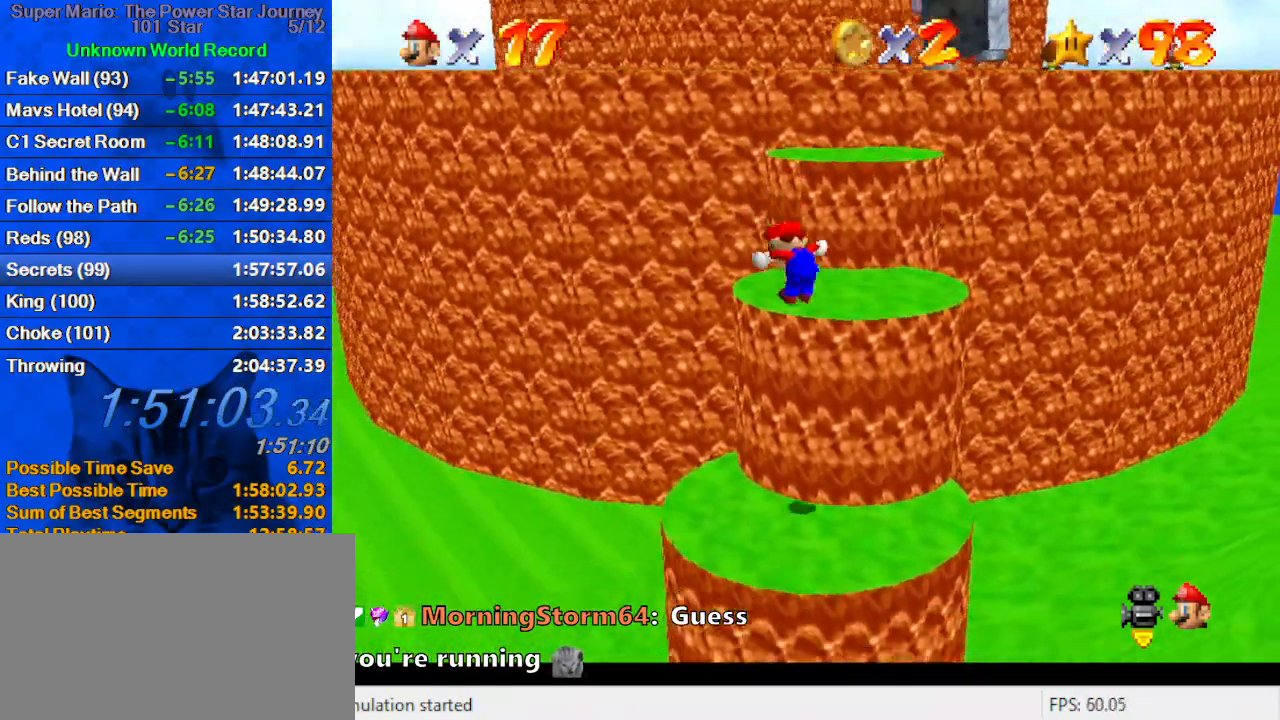
{"keys": ["up"], "events": [[233, "right", "down"], [266, "shift", "down"], [333, "right", "up"], [466, "shift", "up"]]}
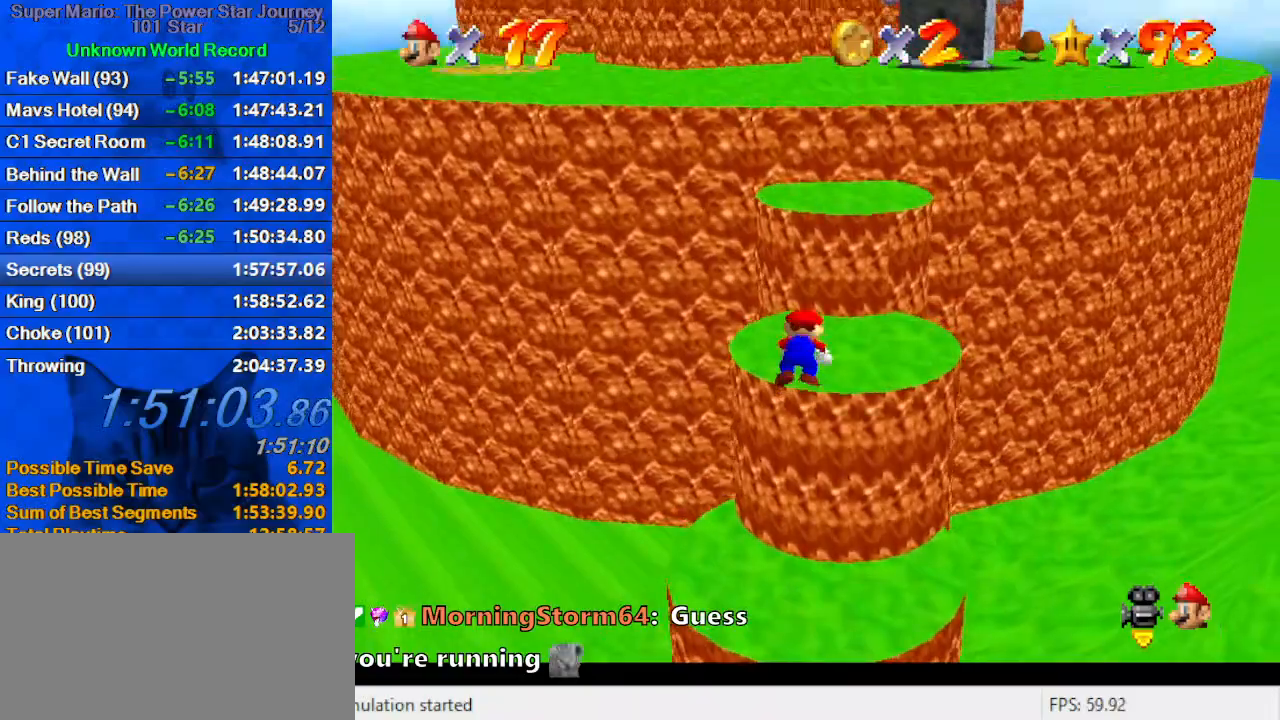
{"keys": ["up"], "events": [[100, "a", "down"], [133, "a", "up"], [233, "a", "down"], [333, "a", "up"]]}
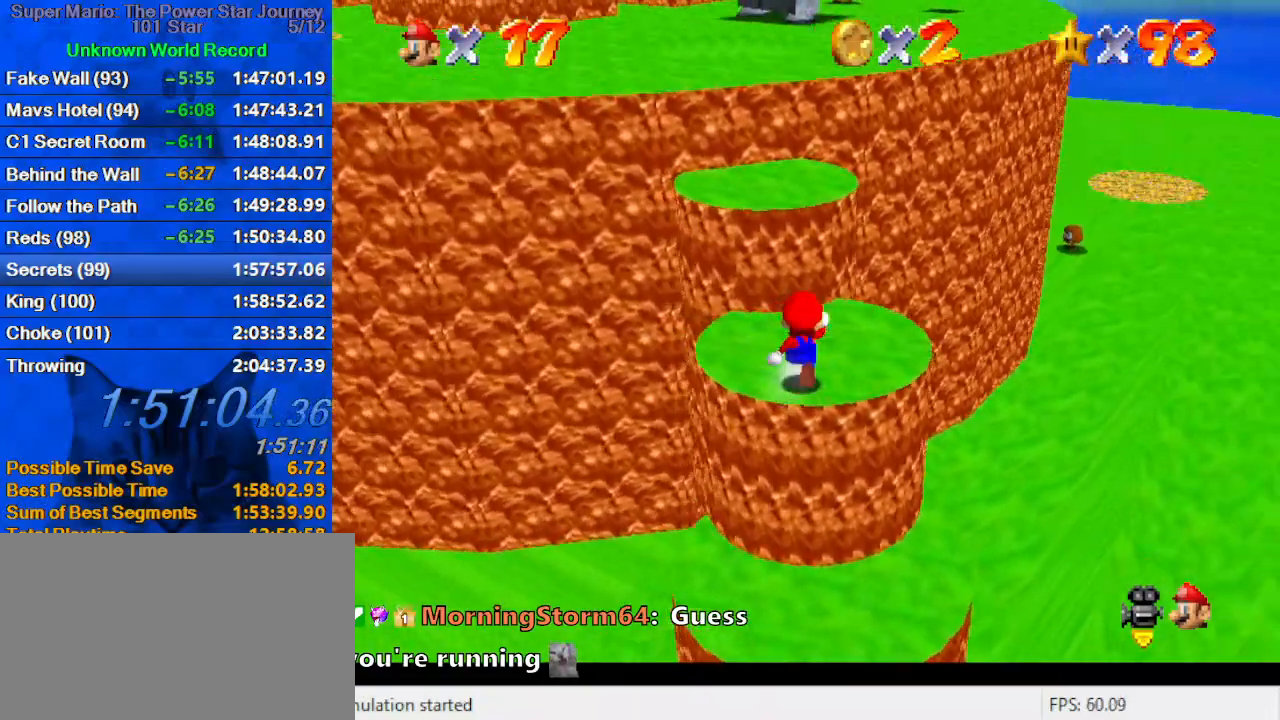
{"keys": ["left", "up"], "events": [[33, "shift", "down"], [266, "ctrl", "down"], [300, "shift", "up"], [333, "left", "down"], [400, "ctrl", "up"], [400, "d", "down"], [500, "d", "up"]]}
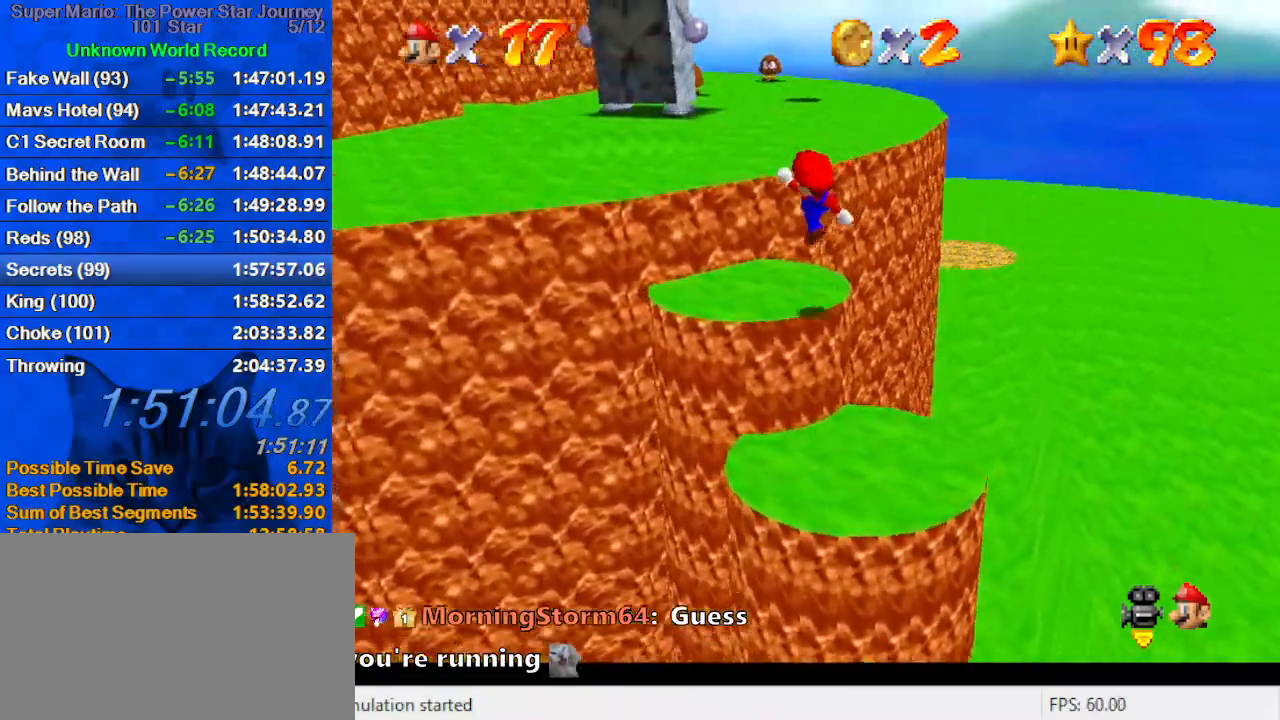
{"keys": ["right", "up"], "events": [[33, "d", "down"], [33, "left", "up"], [133, "d", "up"], [166, "right", "down"], [233, "shift", "down"], [366, "d", "down"], [366, "shift", "up"], [433, "d", "up"]]}
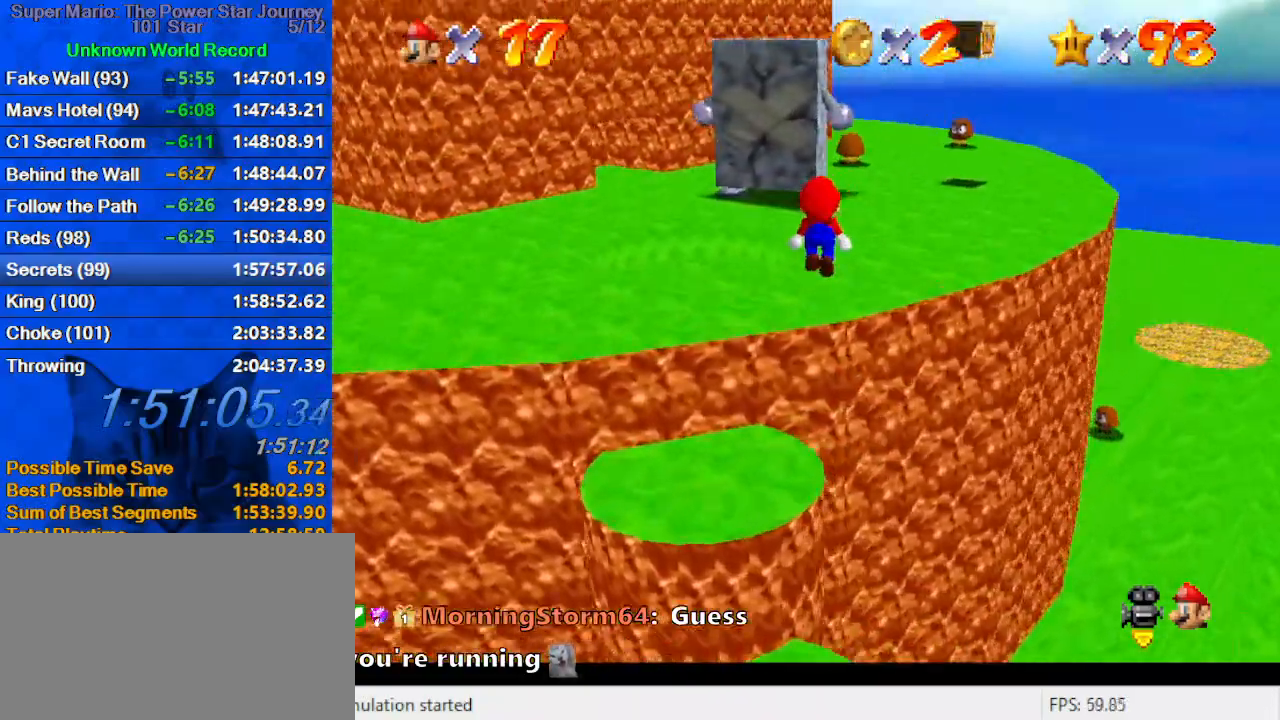
{"keys": ["d", "right"], "events": [[133, "ctrl", "down"], [233, "ctrl", "up"], [266, "shift", "down"], [333, "ctrl", "down"], [366, "up", "up"], [400, "ctrl", "up"], [400, "shift", "up"], [500, "d", "down"]]}
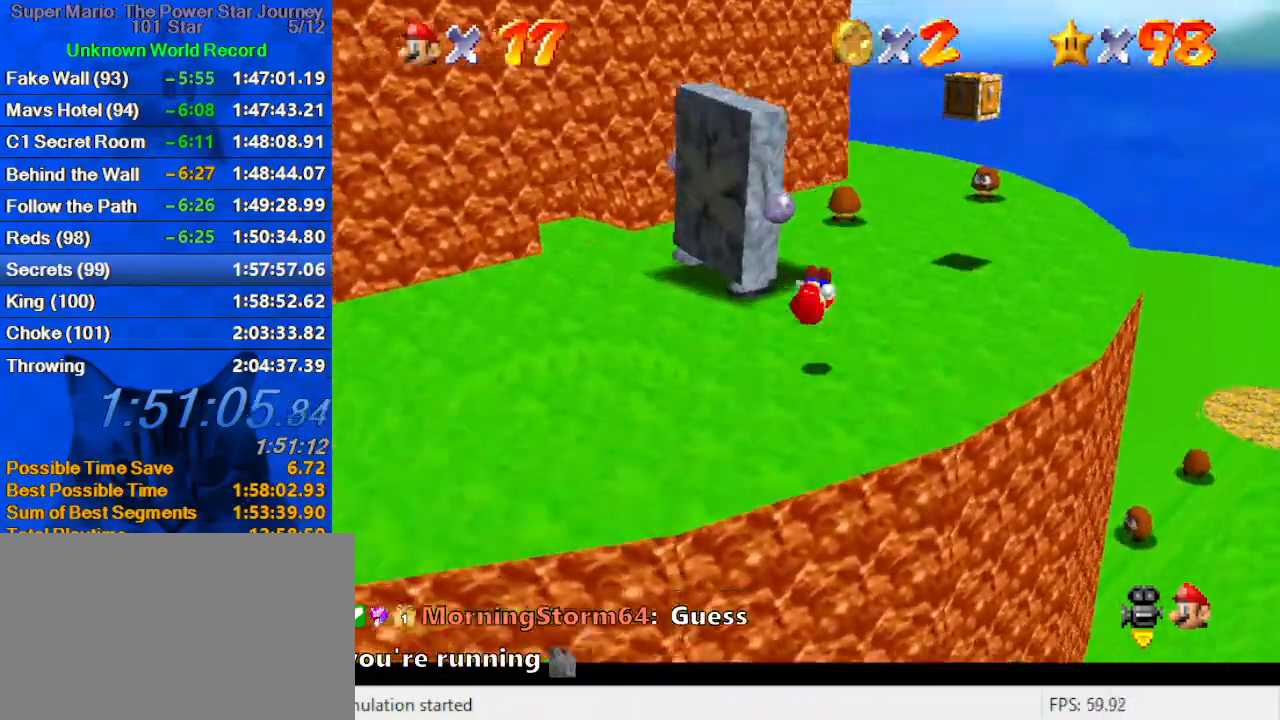
{"keys": ["left", "shift"], "events": [[100, "up", "down"], [133, "d", "up"], [366, "shift", "down"], [433, "right", "up"], [433, "up", "up"], [466, "left", "down"]]}
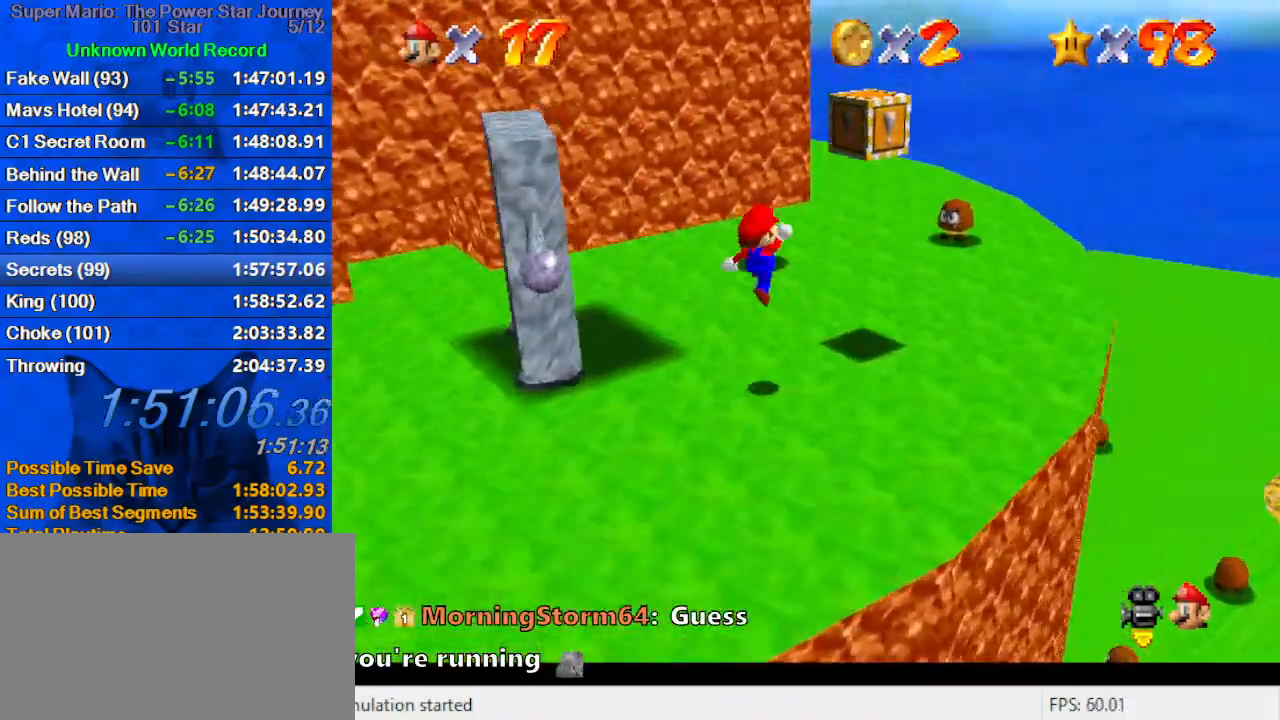
{"keys": ["d", "right", "up"], "events": [[66, "down", "down"], [66, "right", "down"], [166, "left", "up"], [200, "ctrl", "down"], [200, "right", "up"], [266, "down", "up"], [300, "left", "down"], [333, "left", "up"], [333, "right", "down"], [333, "up", "down"], [400, "ctrl", "up"], [400, "d", "down"], [400, "shift", "up"]]}
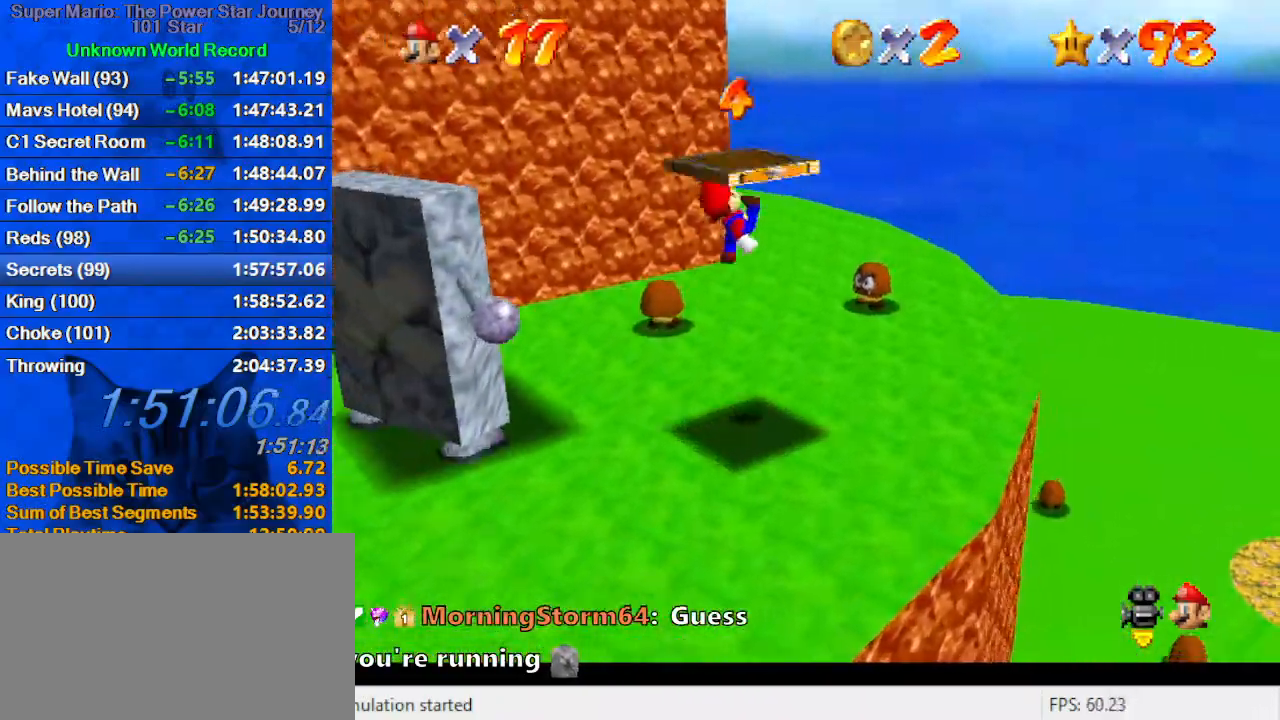
{"keys": ["shift", "up"], "events": [[66, "d", "up"], [300, "right", "up"], [500, "shift", "down"]]}
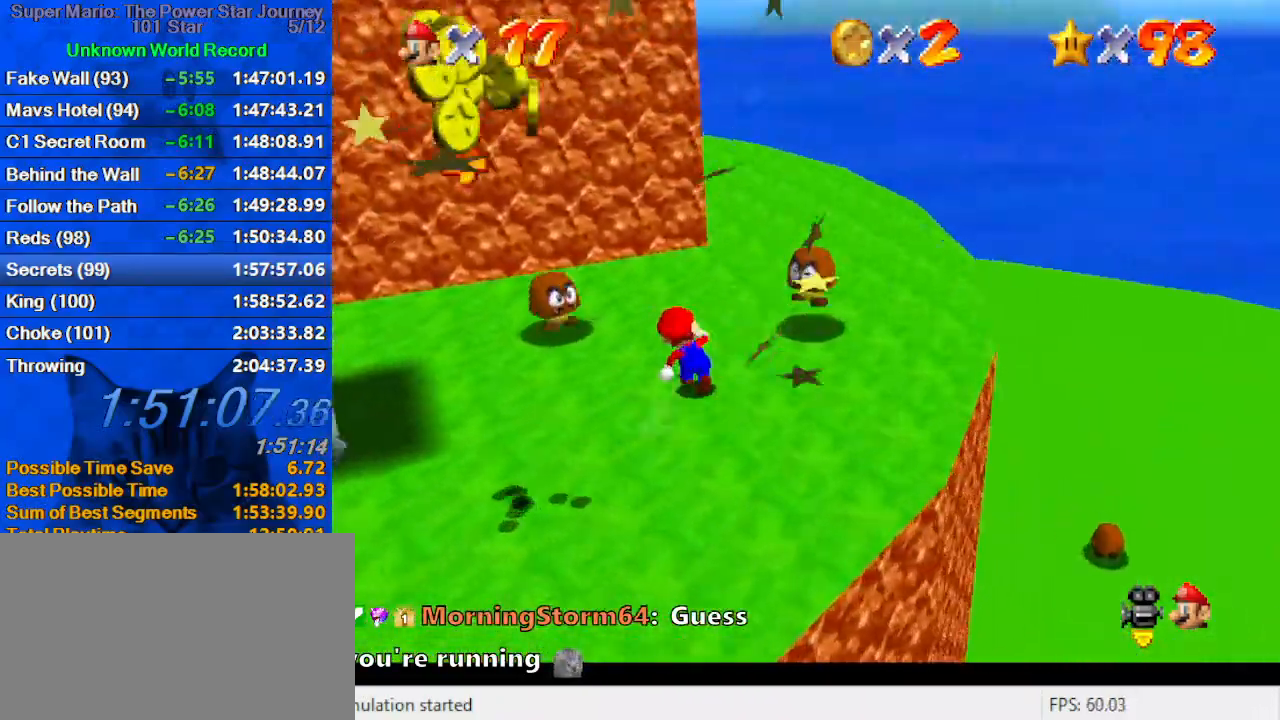
{"keys": ["down", "right", "shift"], "events": [[33, "shift", "up"], [100, "d", "down"], [133, "right", "down"], [200, "d", "up"], [266, "d", "down"], [333, "d", "up"], [433, "ctrl", "down"], [433, "up", "up"], [466, "ctrl", "up"], [466, "down", "down"], [500, "shift", "down"]]}
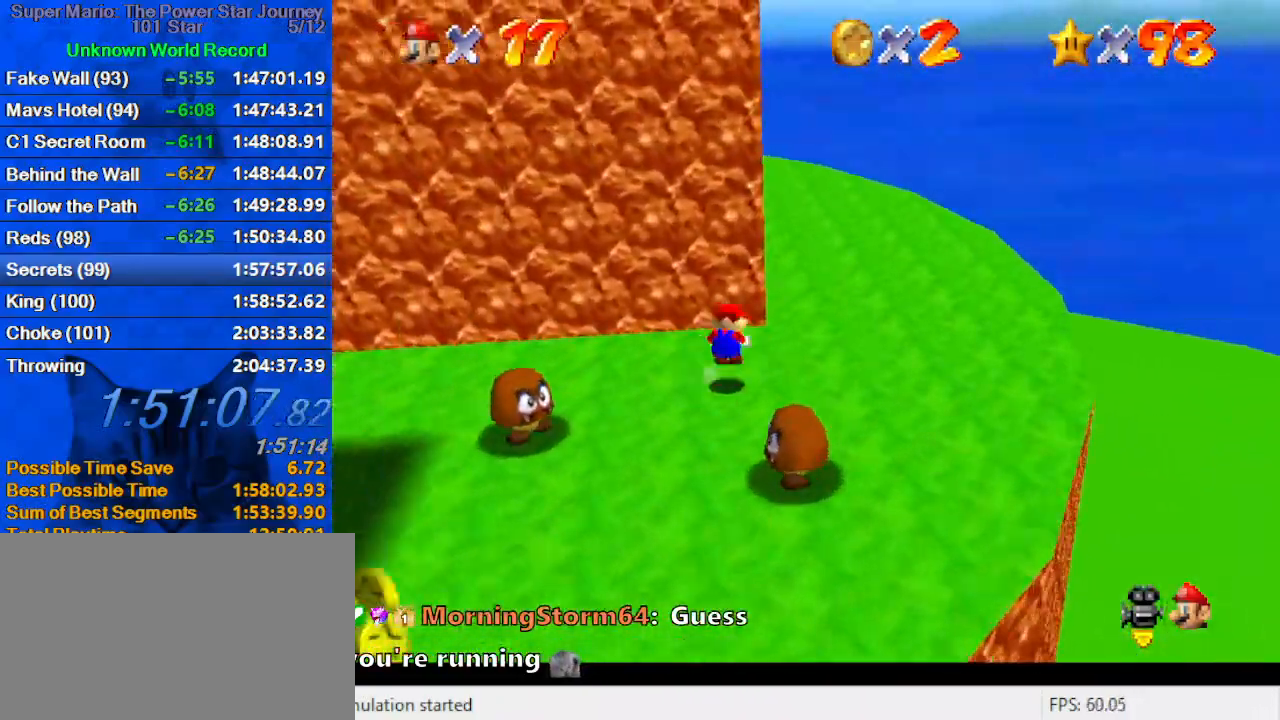
{"keys": ["up"], "events": [[66, "ctrl", "down"], [100, "ctrl", "up"], [166, "shift", "up"], [200, "d", "down"], [266, "down", "up"], [333, "d", "up"], [333, "right", "up"], [333, "up", "down"]]}
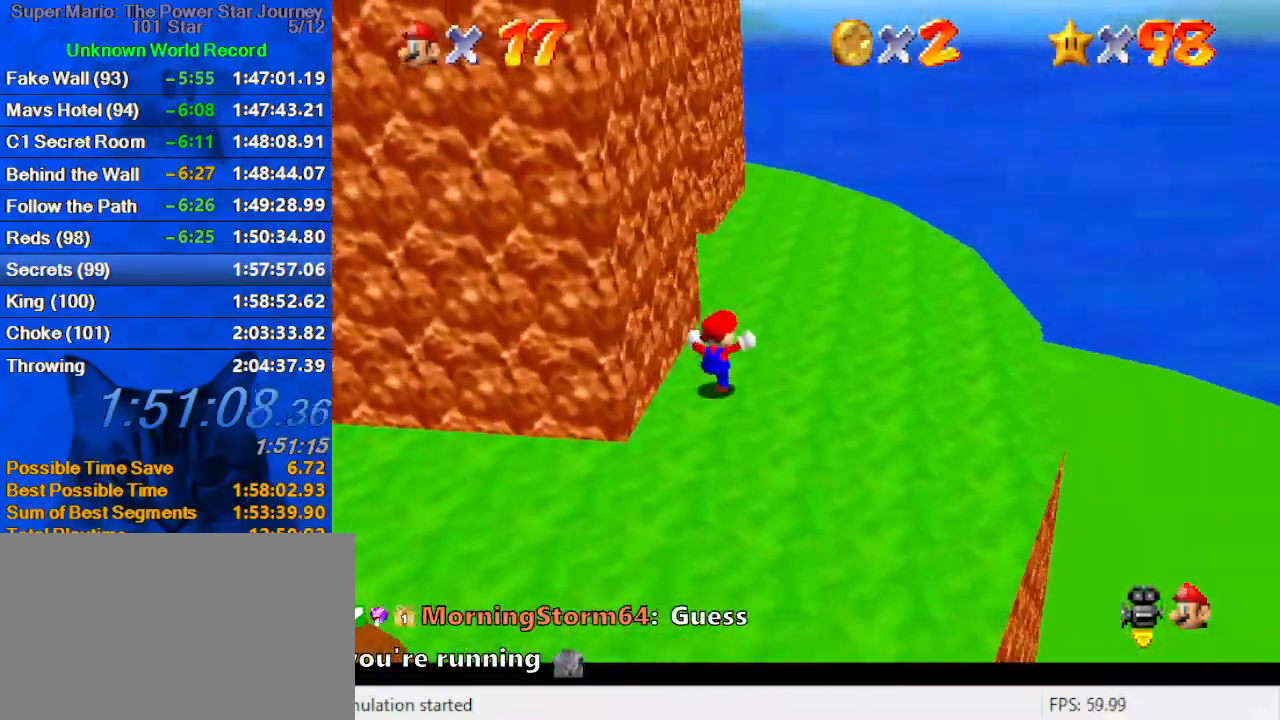
{"keys": ["d", "right", "up"], "events": [[133, "y", "down"], [166, "shift", "down"], [266, "y", "up"], [300, "shift", "up"], [366, "d", "down"], [466, "d", "up"], [466, "right", "down"], [500, "d", "down"]]}
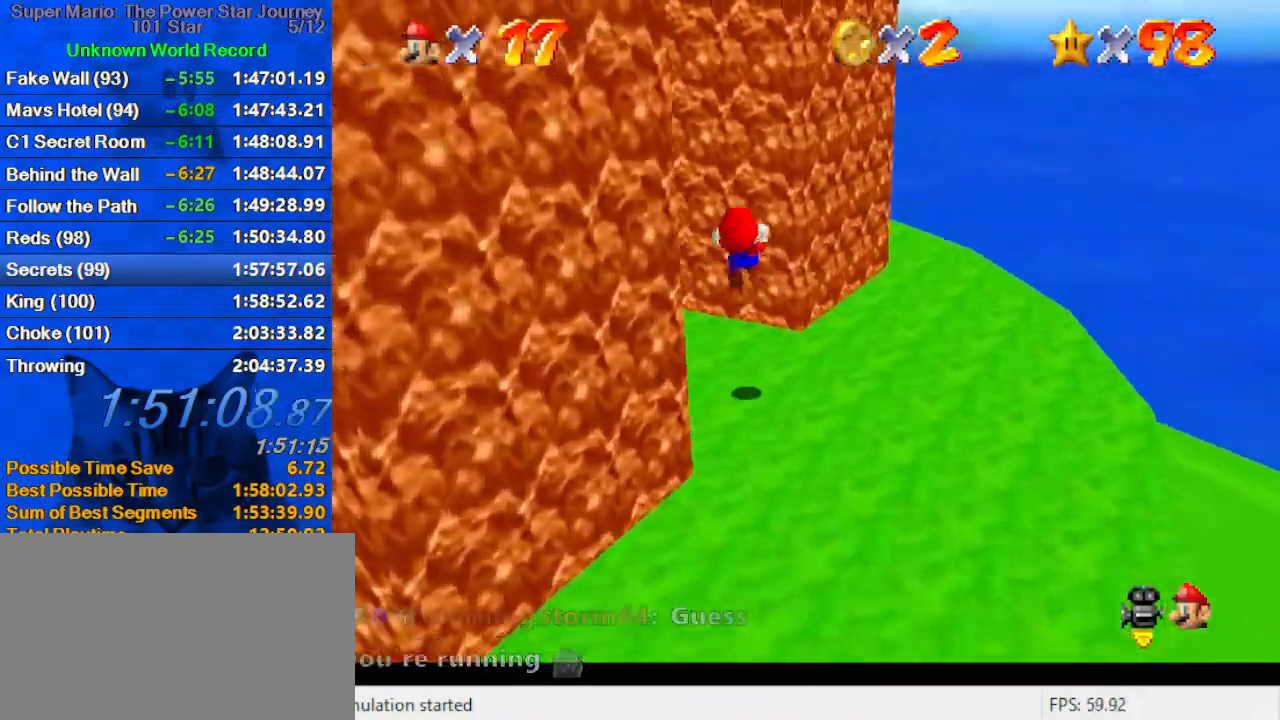
{"keys": ["left"], "events": [[133, "d", "up"], [233, "left", "down"], [233, "right", "up"], [233, "up", "up"], [266, "shift", "down"], [466, "shift", "up"]]}
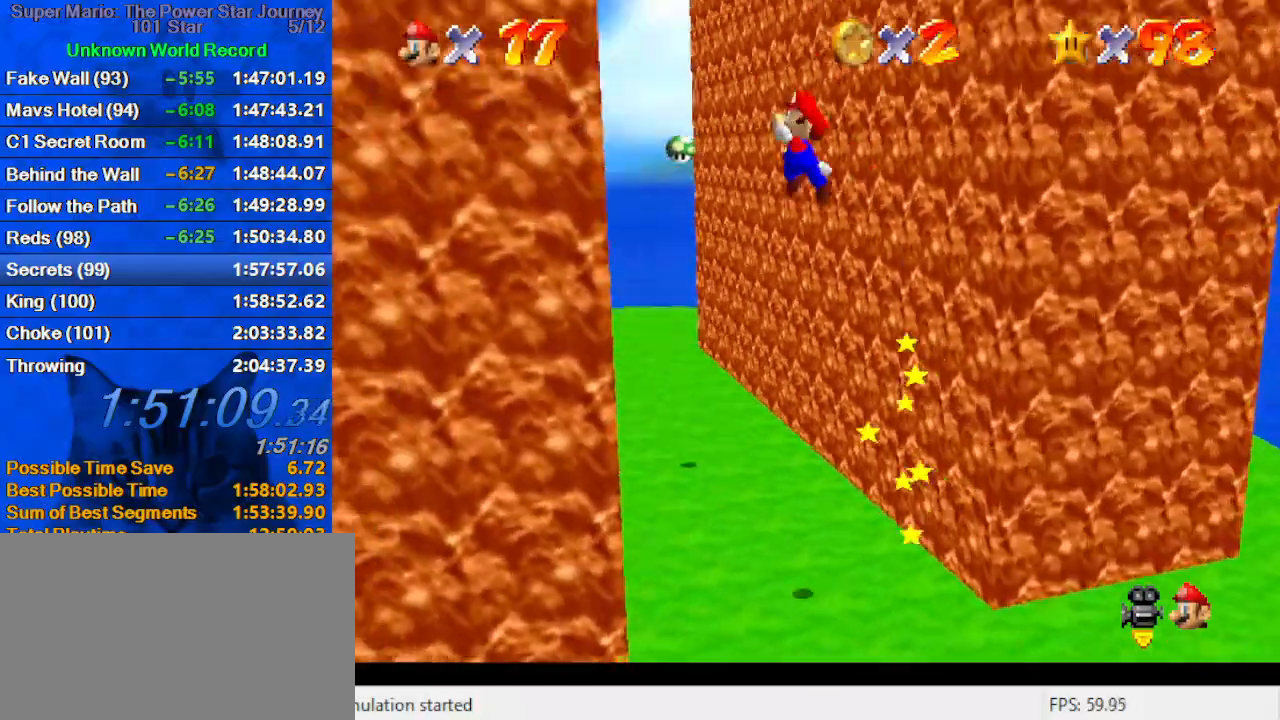
{"keys": ["right", "shift", "up"], "events": [[300, "left", "up"], [300, "right", "down"], [300, "up", "down"], [400, "shift", "down"]]}
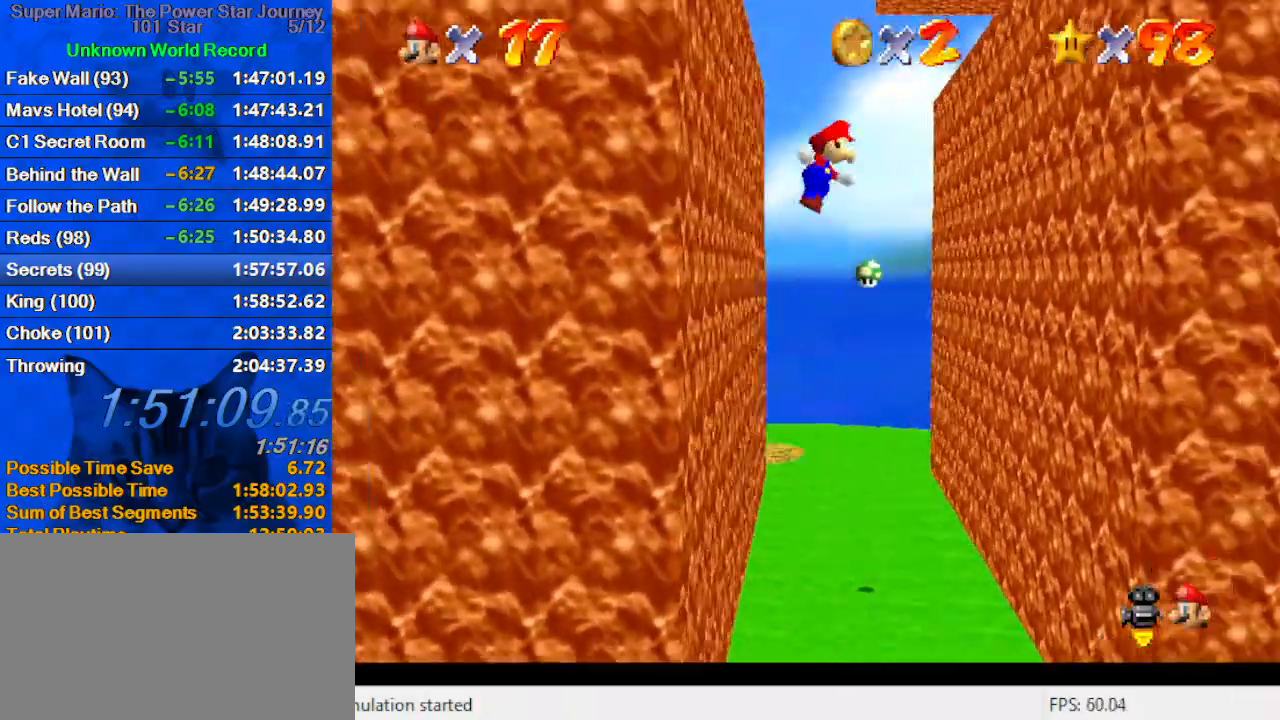
{"keys": ["left", "shift", "up"], "events": [[33, "d", "down"], [166, "d", "up"], [300, "up", "up"], [366, "shift", "up"], [433, "left", "down"], [433, "up", "down"], [500, "right", "up"], [500, "shift", "down"]]}
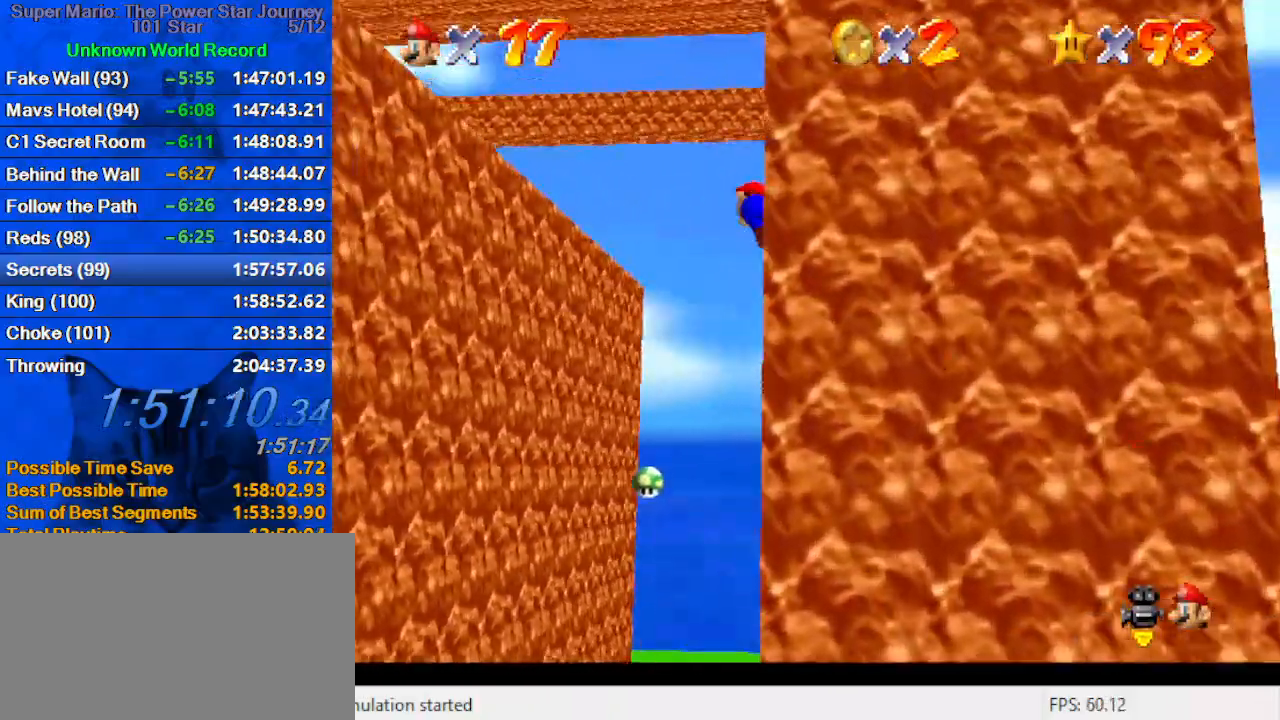
{"keys": ["d", "right", "s", "up"], "events": [[100, "ctrl", "down"], [166, "ctrl", "up"], [166, "shift", "up"], [266, "d", "down"], [266, "left", "up"], [266, "w", "down"], [366, "d", "up"], [366, "w", "up"], [466, "d", "down"], [466, "right", "down"], [466, "s", "down"]]}
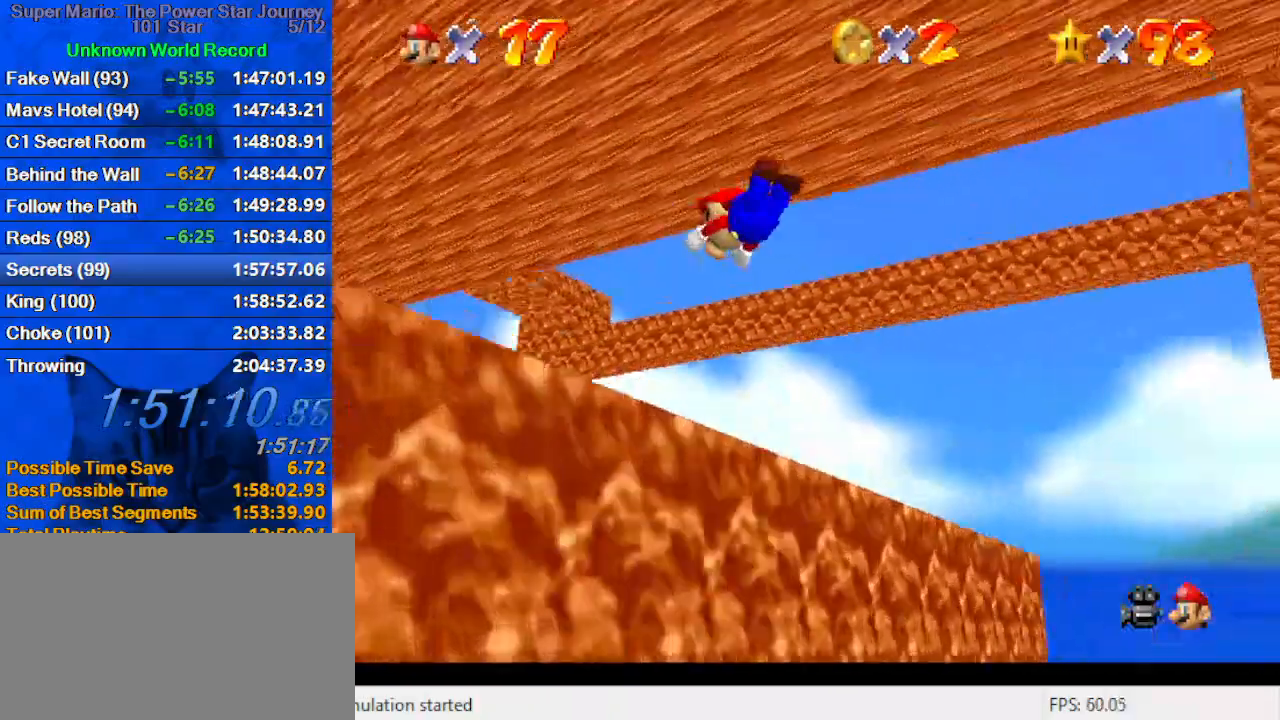
{"keys": ["right", "shift", "up"], "events": [[33, "d", "up"], [33, "s", "up"], [100, "d", "down"], [100, "s", "down"], [200, "s", "up"], [233, "d", "up"], [366, "ctrl", "down"], [366, "shift", "down"], [500, "ctrl", "up"]]}